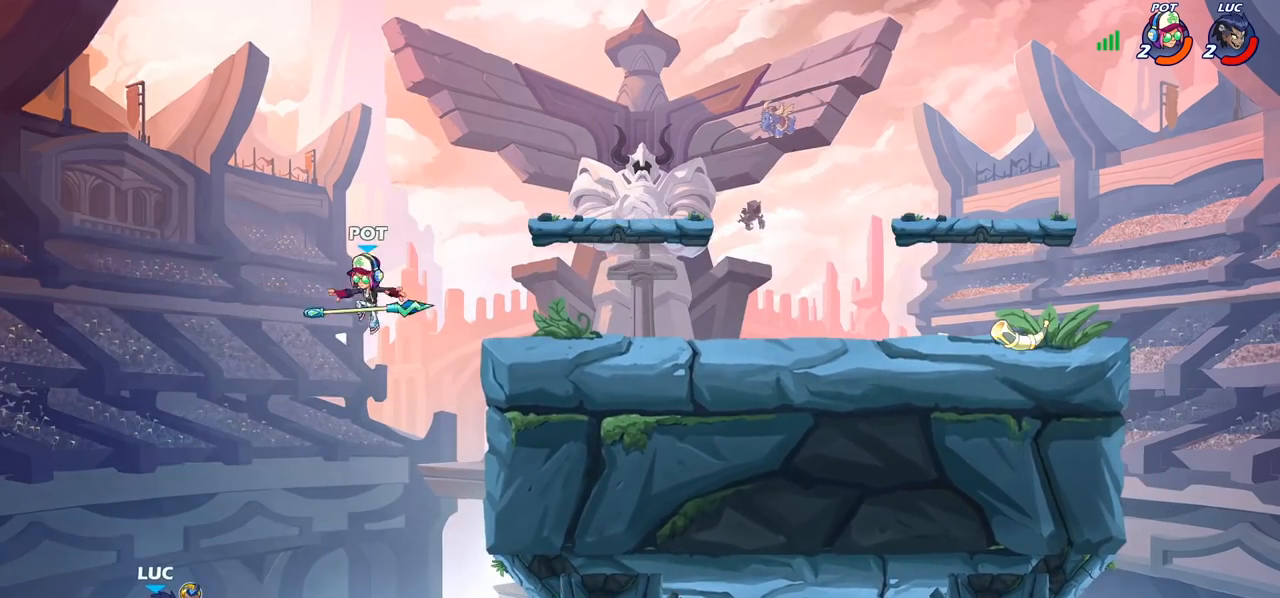
Gameplay with a controller (PlayStation layout); each line is a JSON object with the inputs held at the frame after it. "events" lists button and stick changes between this image and that frame as [ms after this image, input, new state], when the widget could be followed in between.
{"buttons": ["CROSS"], "left_stick": "up-right", "right_stick": "center", "events": [[233, "left_stick", "right"], [367, "CROSS", "down"], [367, "left_stick", "up-right"]]}
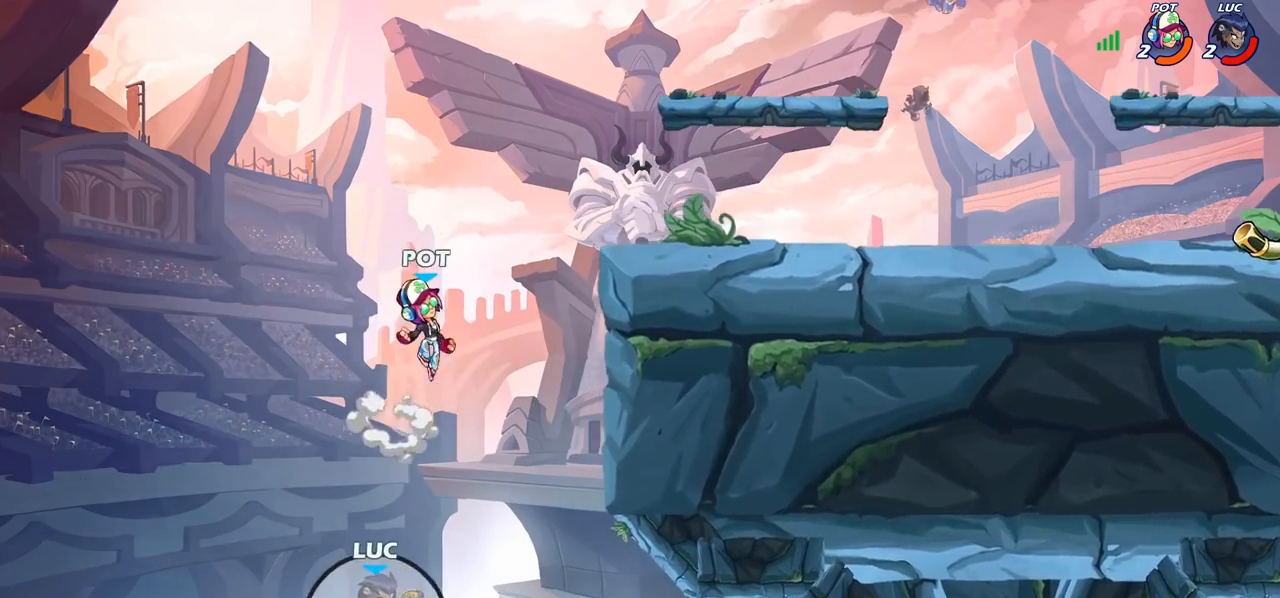
{"buttons": ["CIRCLE"], "left_stick": "up-right", "right_stick": "center", "events": [[117, "CROSS", "up"], [133, "left_stick", "up-left"], [200, "left_stick", "left"], [400, "left_stick", "up-right"], [450, "CIRCLE", "down"]]}
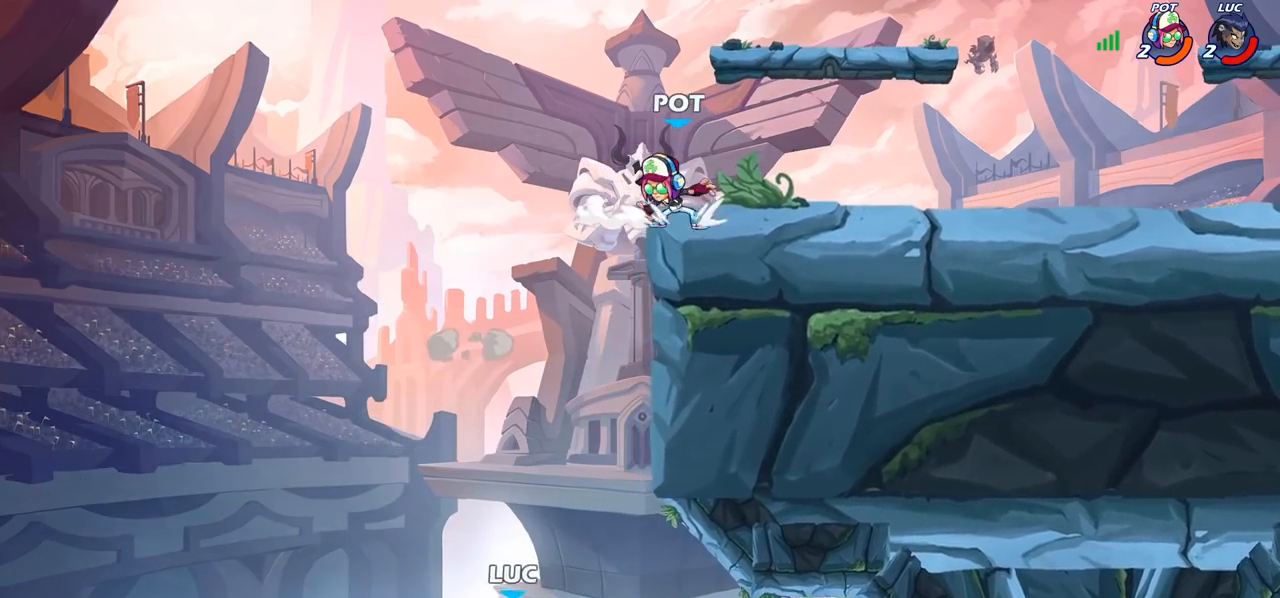
{"buttons": [], "left_stick": "up-right", "right_stick": "center", "events": [[50, "CIRCLE", "up"], [50, "left_stick", "center"], [267, "left_stick", "up-left"], [400, "left_stick", "up-right"]]}
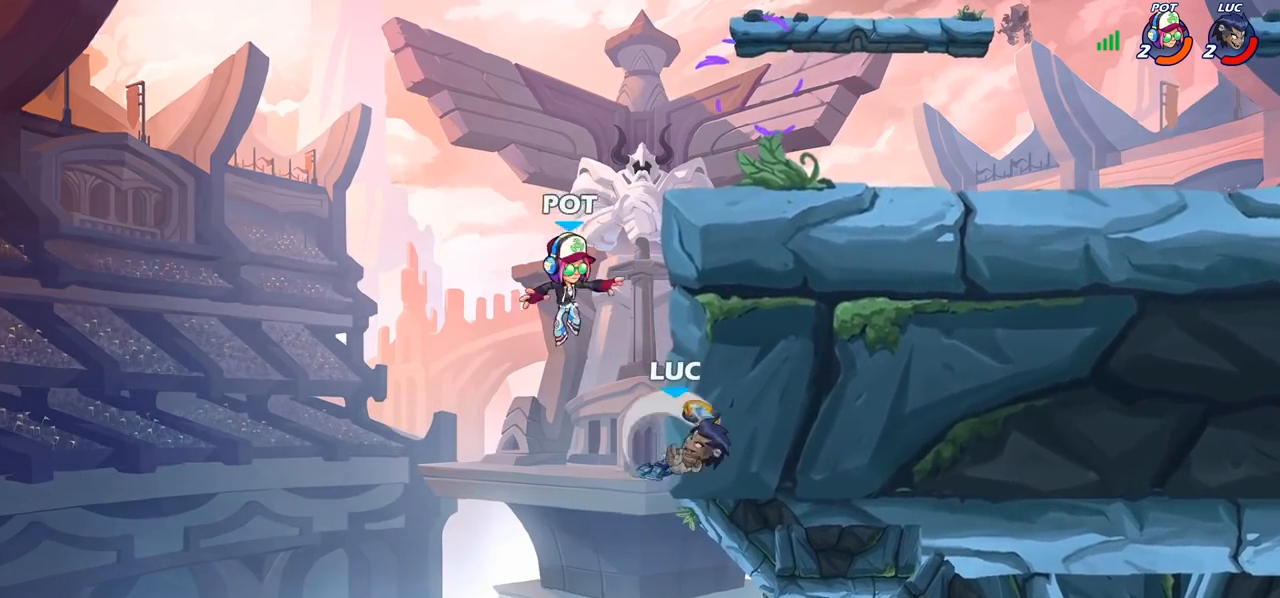
{"buttons": [], "left_stick": "up-right", "right_stick": "center", "events": []}
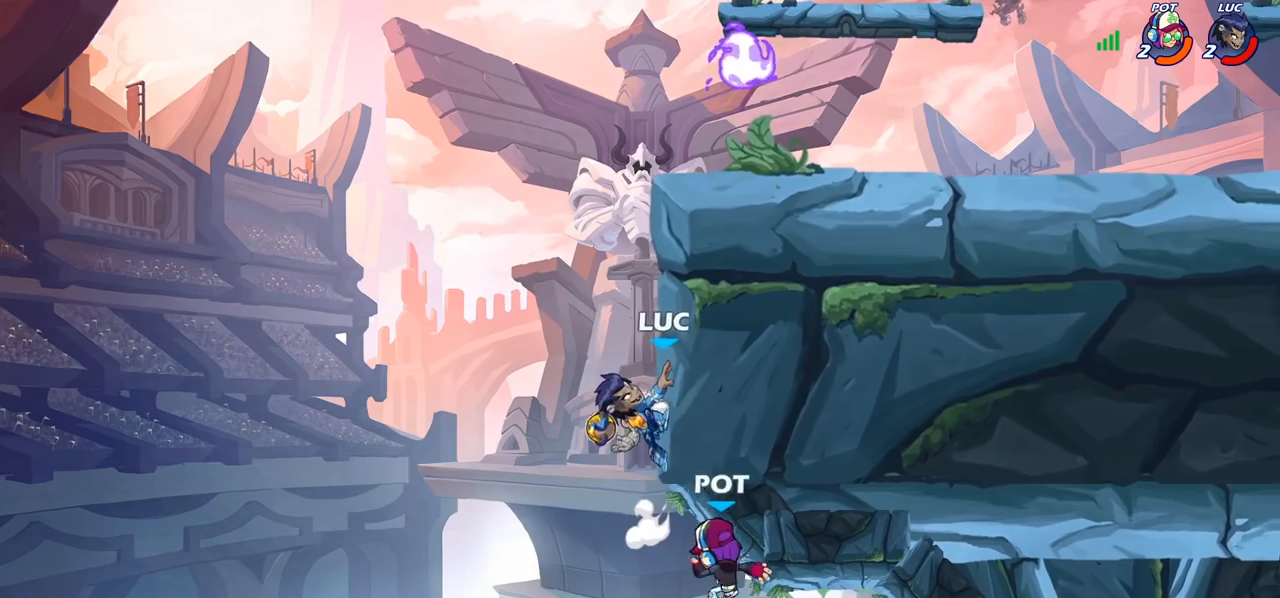
{"buttons": [], "left_stick": "down", "right_stick": "center", "events": [[50, "left_stick", "up-left"], [83, "CROSS", "down"], [100, "left_stick", "left"], [217, "CROSS", "up"], [333, "left_stick", "up-right"], [400, "CROSS", "down"], [483, "CROSS", "up"], [483, "left_stick", "down"]]}
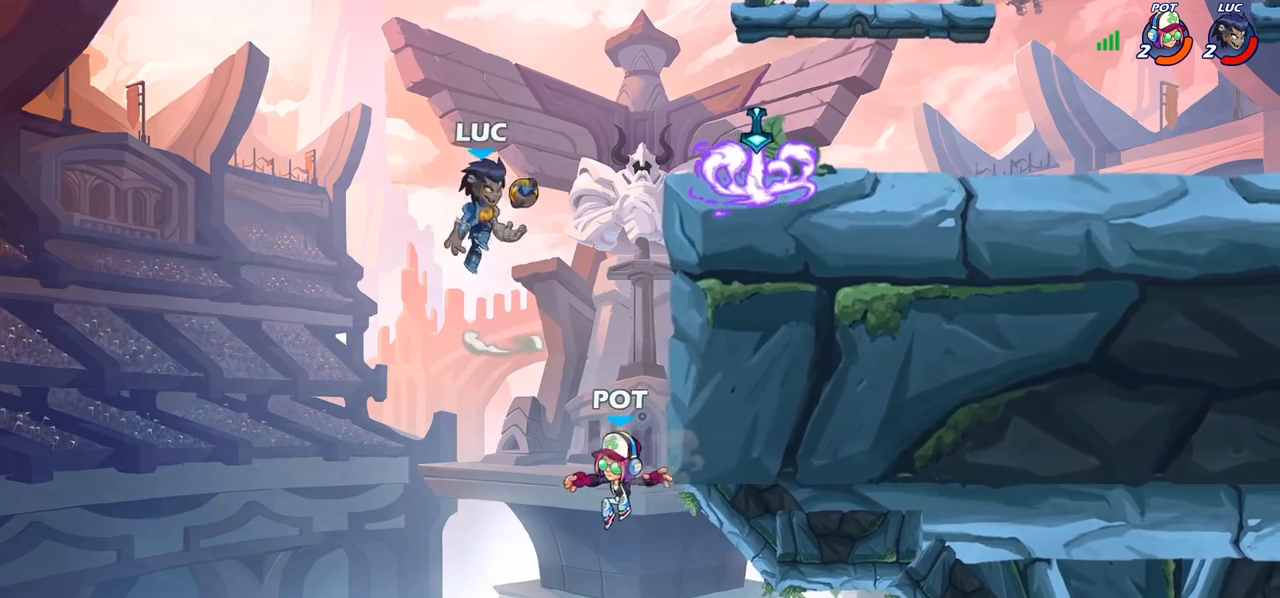
{"buttons": [], "left_stick": "up-left", "right_stick": "center", "events": [[17, "SQUARE", "down"], [33, "right_stick", "down"], [83, "SQUARE", "up"], [100, "right_stick", "center"], [183, "left_stick", "up-right"], [500, "left_stick", "up-left"]]}
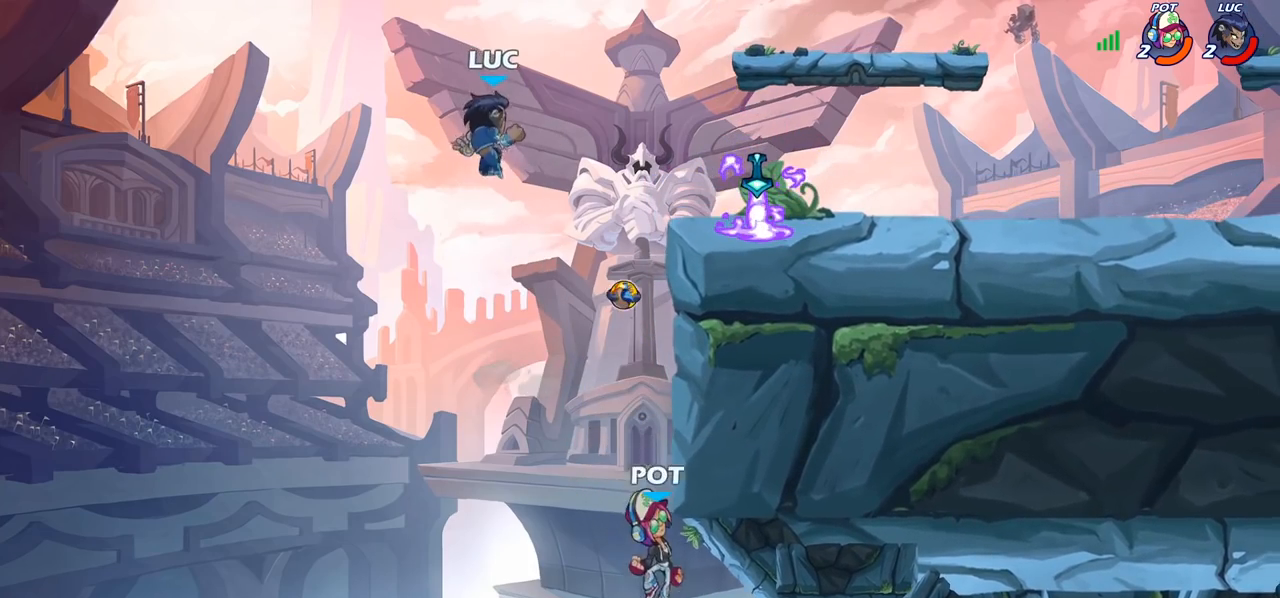
{"buttons": ["R2"], "left_stick": "up-right", "right_stick": "center", "events": [[167, "left_stick", "up-right"], [333, "R2", "down"]]}
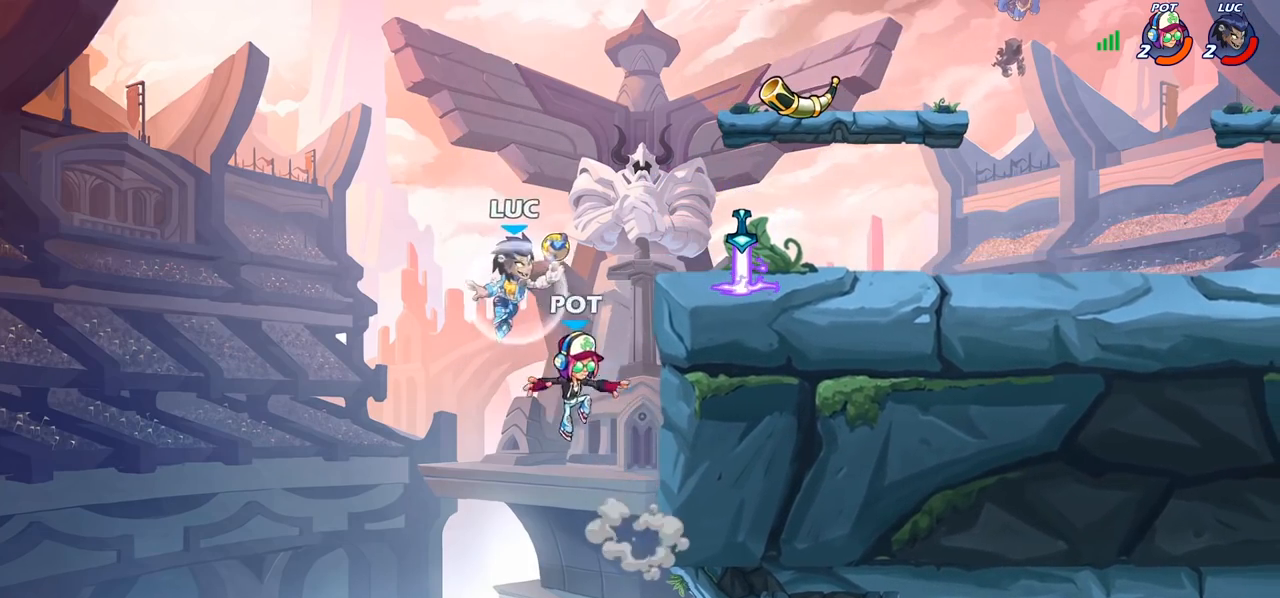
{"buttons": [], "left_stick": "up-right", "right_stick": "center", "events": [[17, "R2", "up"], [100, "left_stick", "center"], [133, "SQUARE", "down"], [200, "SQUARE", "up"], [283, "left_stick", "up-right"]]}
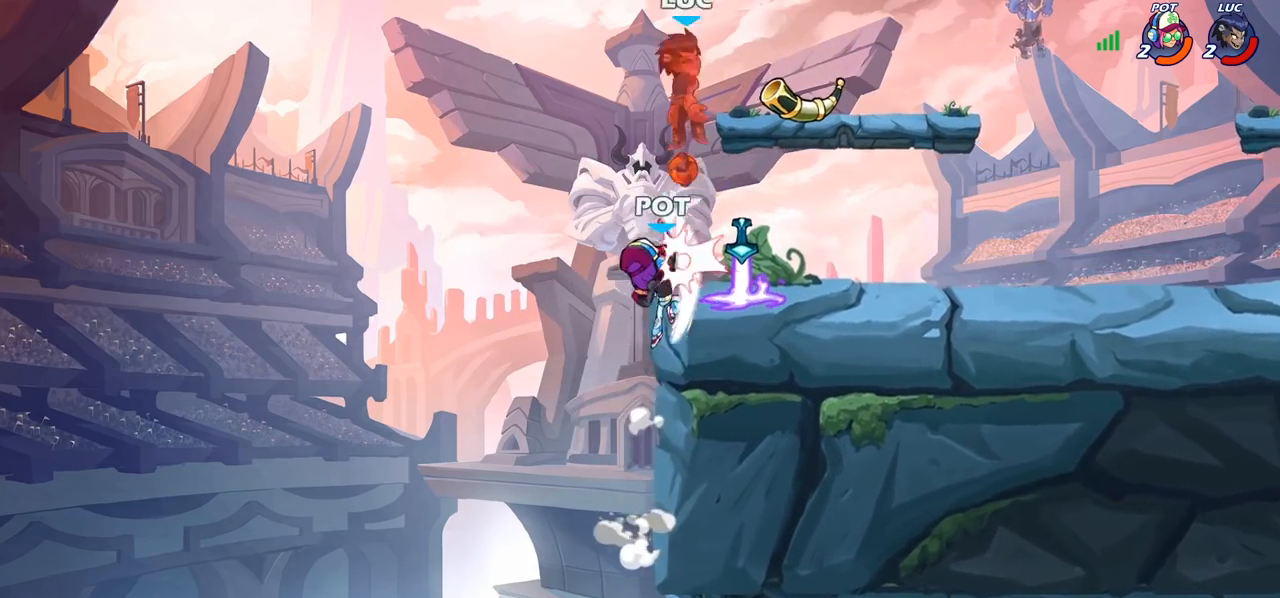
{"buttons": [], "left_stick": "down-left", "right_stick": "center", "events": [[250, "left_stick", "up-left"], [300, "left_stick", "down-left"], [417, "R2", "down"], [500, "R2", "up"]]}
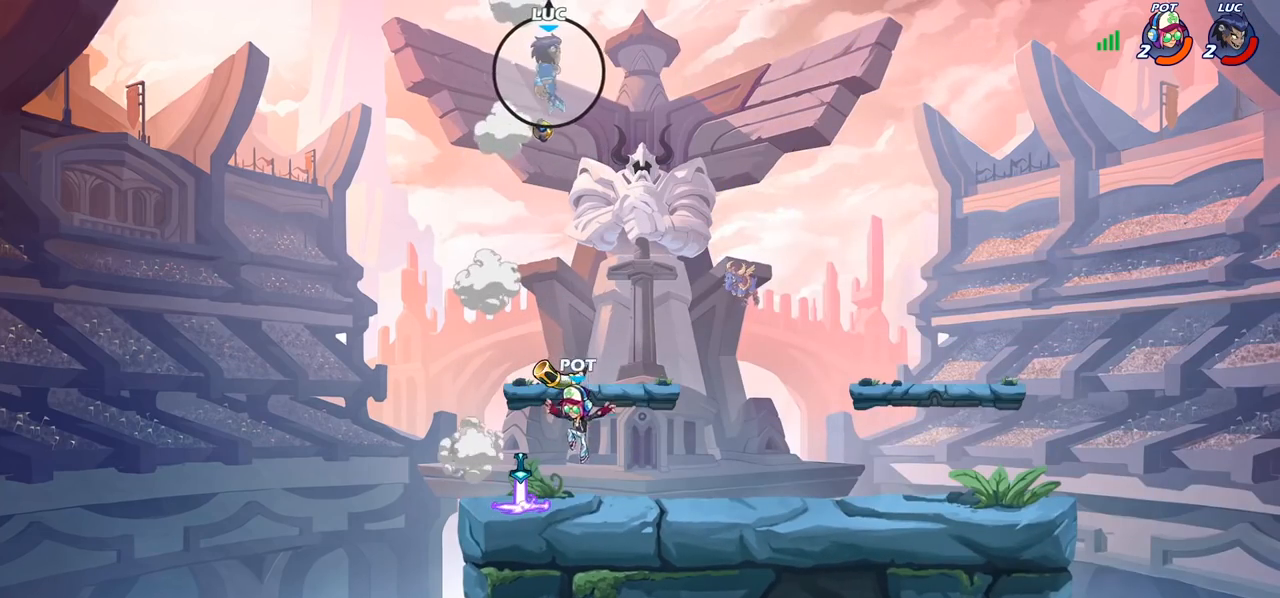
{"buttons": [], "left_stick": "down-right", "right_stick": "center", "events": [[17, "left_stick", "down-right"], [100, "R2", "down"], [100, "left_stick", "right"], [217, "R2", "up"], [483, "left_stick", "down-right"]]}
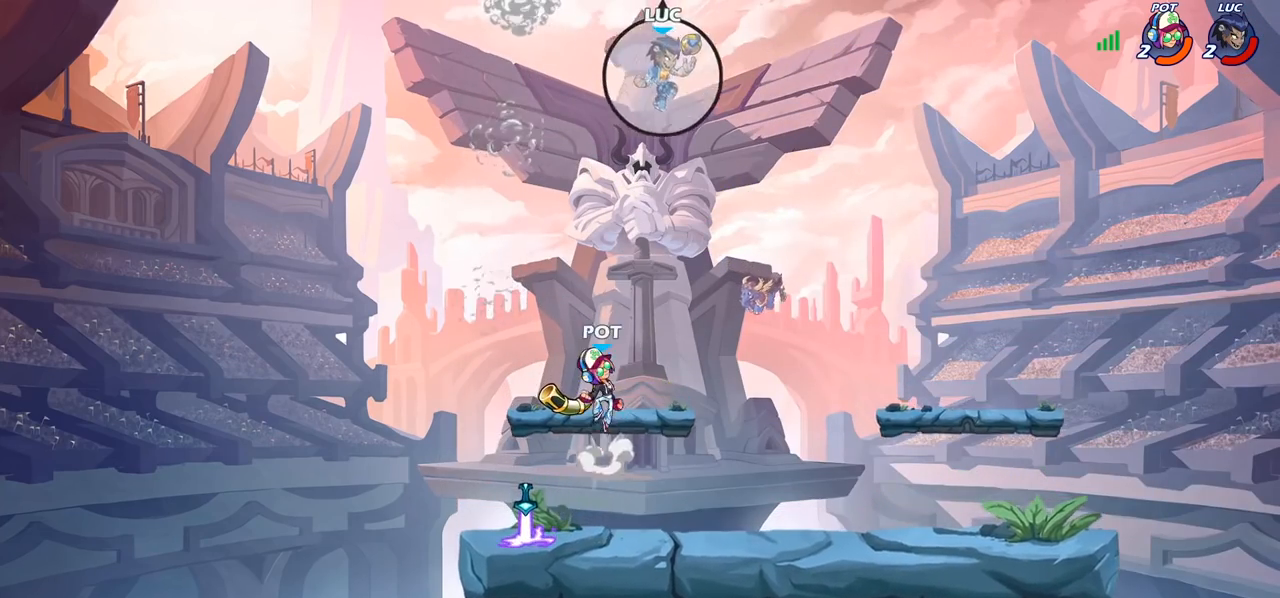
{"buttons": [], "left_stick": "left", "right_stick": "center", "events": [[17, "left_stick", "down"], [67, "R1", "down"], [150, "R1", "up"], [183, "left_stick", "center"], [350, "left_stick", "left"]]}
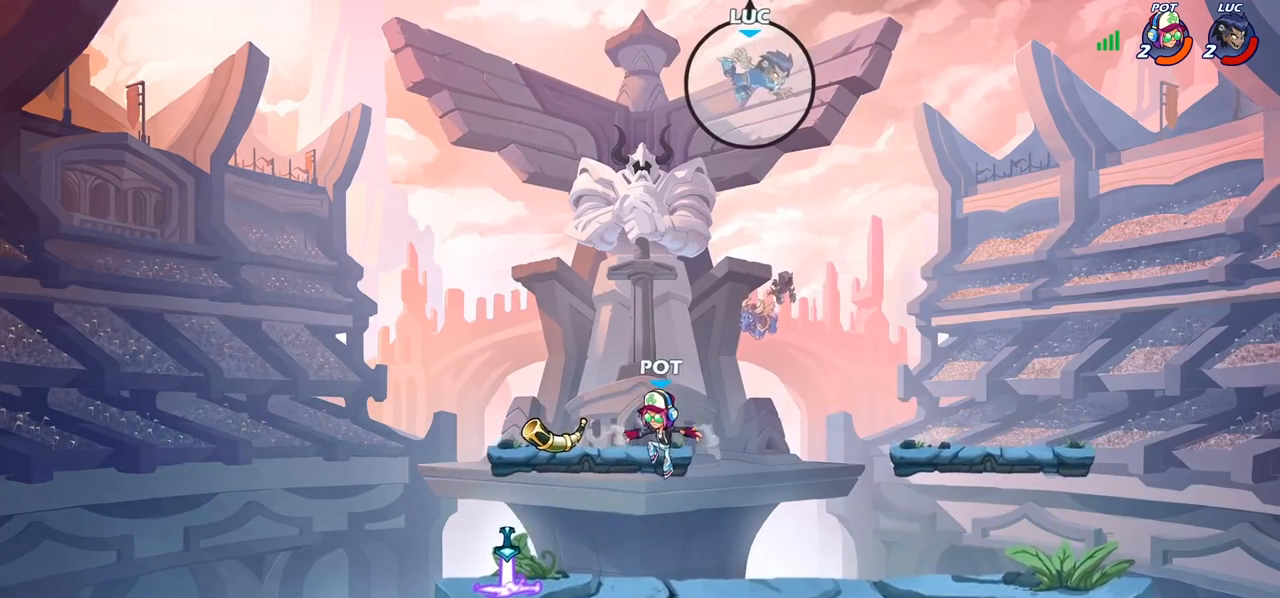
{"buttons": [], "left_stick": "down-left", "right_stick": "center", "events": [[17, "left_stick", "down-left"]]}
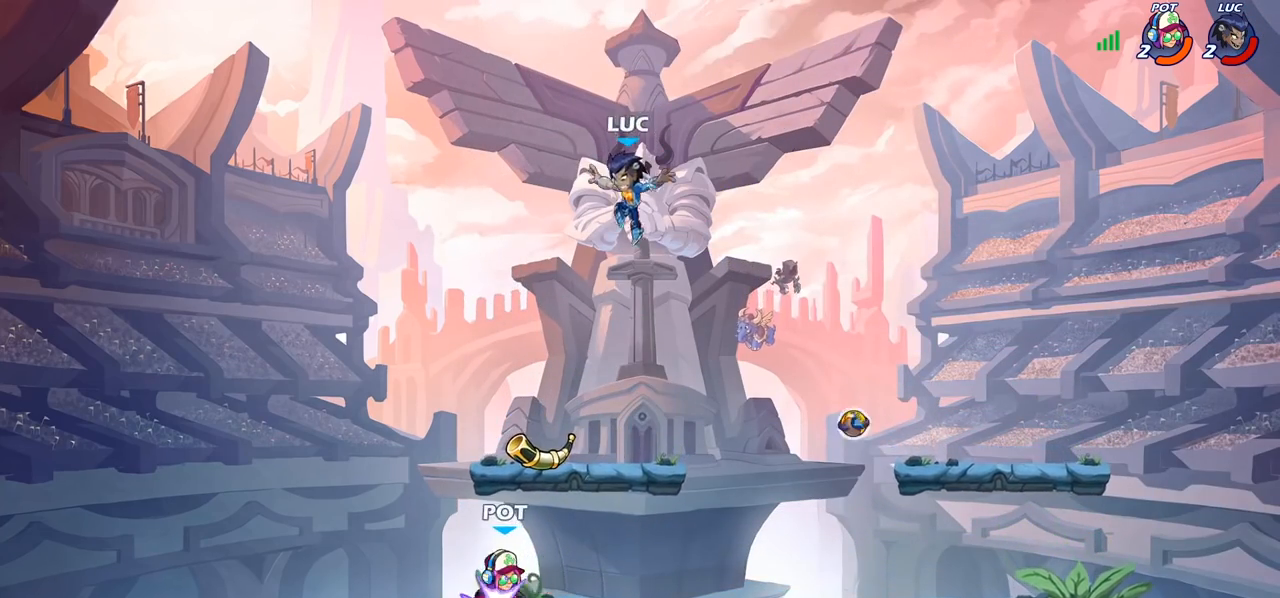
{"buttons": [], "left_stick": "center", "right_stick": "center", "events": [[267, "R1", "down"], [317, "left_stick", "down-right"], [367, "R1", "up"], [483, "left_stick", "center"]]}
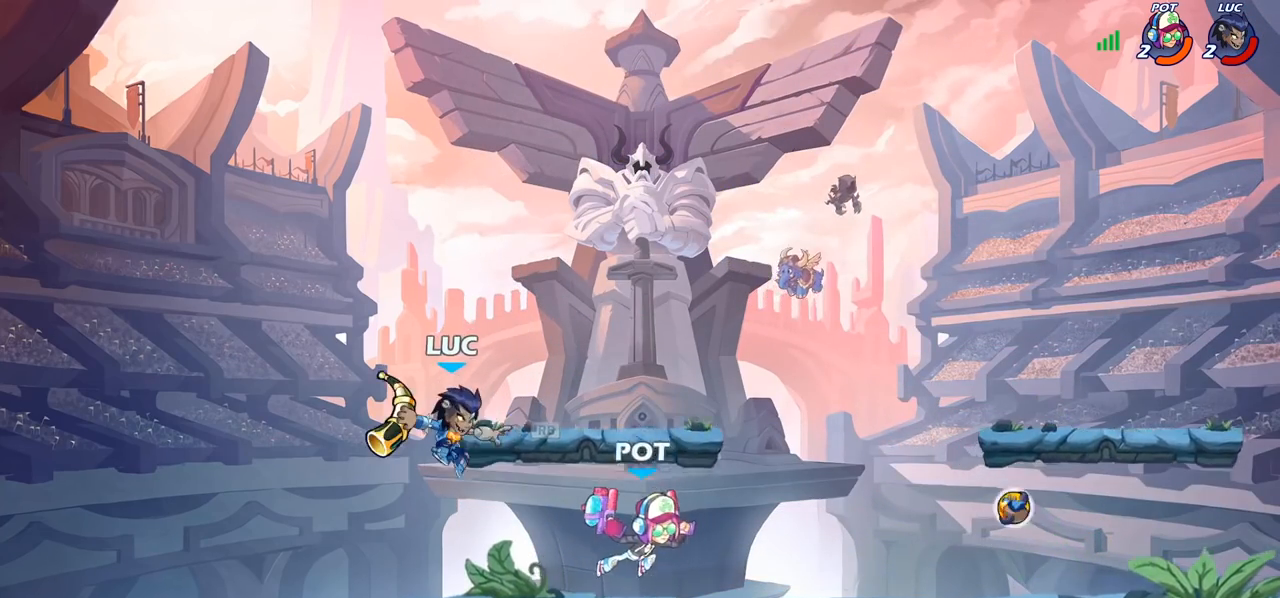
{"buttons": ["R2"], "left_stick": "center", "right_stick": "center", "events": [[67, "SQUARE", "down"], [133, "SQUARE", "up"], [217, "R2", "down"]]}
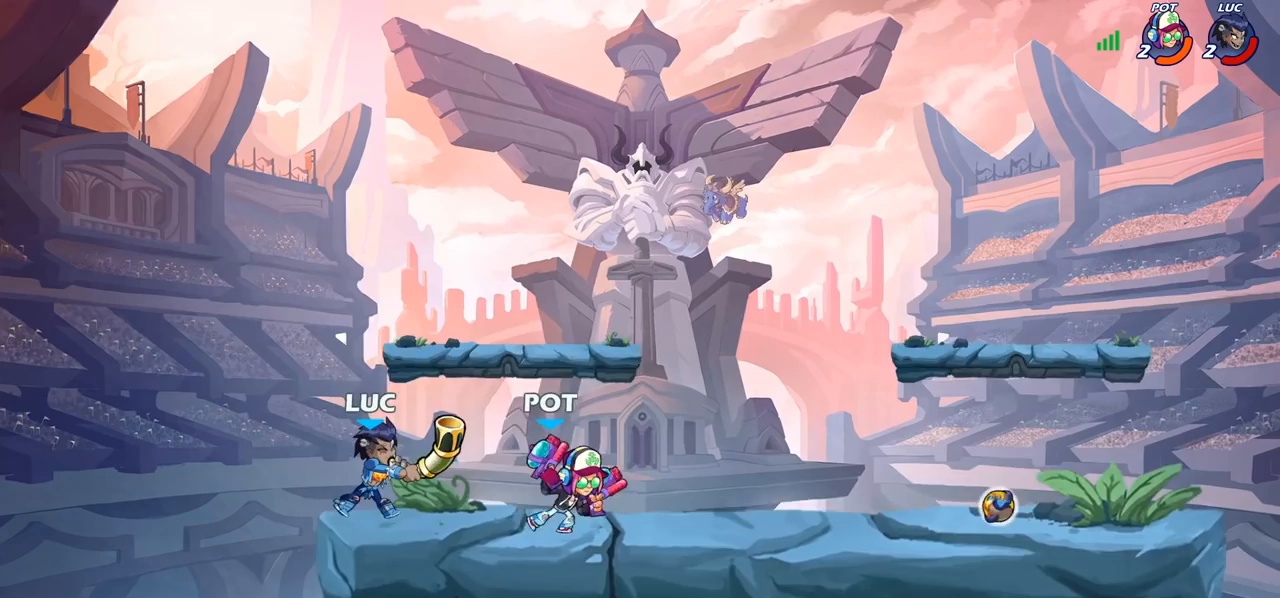
{"buttons": [], "left_stick": "up-right", "right_stick": "center", "events": [[33, "R2", "up"], [83, "CROSS", "down"], [150, "left_stick", "up-left"], [233, "CROSS", "up"], [250, "left_stick", "up"], [350, "CROSS", "down"], [400, "left_stick", "up-right"], [467, "CROSS", "up"]]}
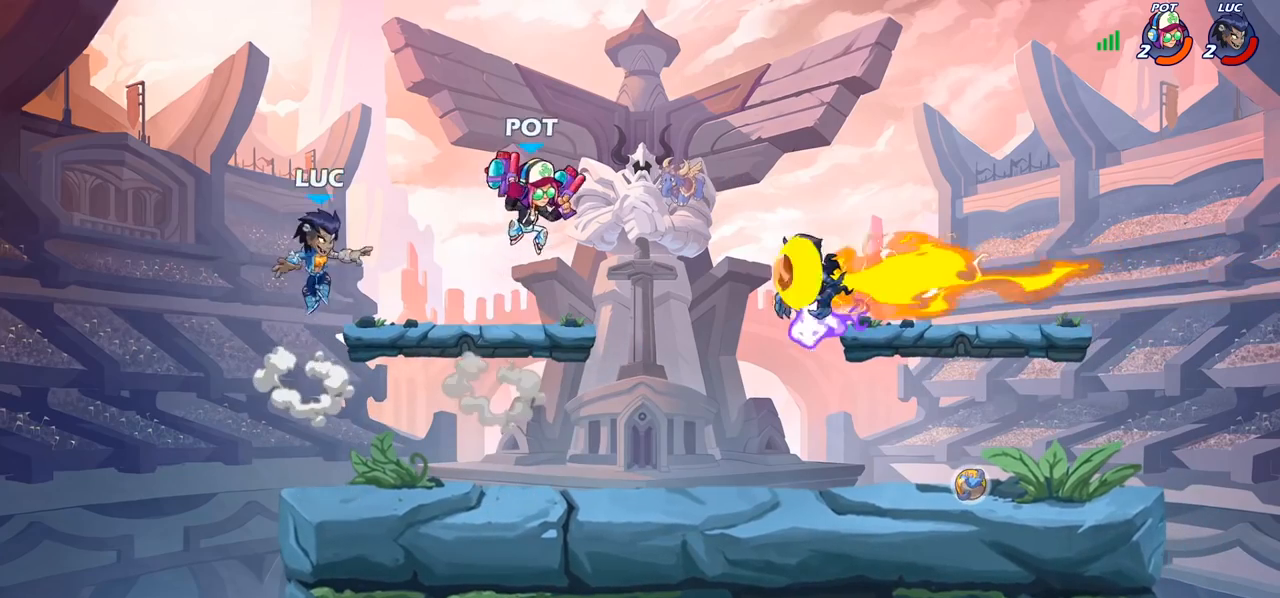
{"buttons": [], "left_stick": "down-left", "right_stick": "center", "events": [[117, "R2", "down"], [150, "left_stick", "up"], [283, "R2", "up"], [300, "left_stick", "left"], [367, "left_stick", "down-left"]]}
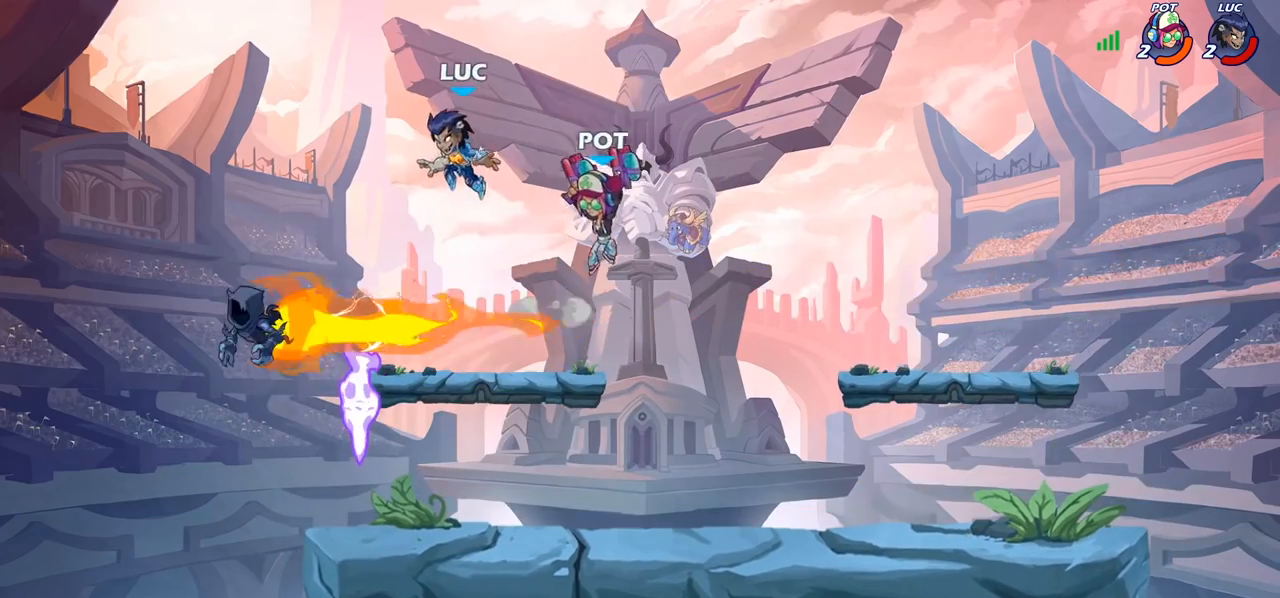
{"buttons": [], "left_stick": "right", "right_stick": "center", "events": [[333, "left_stick", "down-right"], [383, "R1", "down"], [417, "left_stick", "right"], [500, "R1", "up"]]}
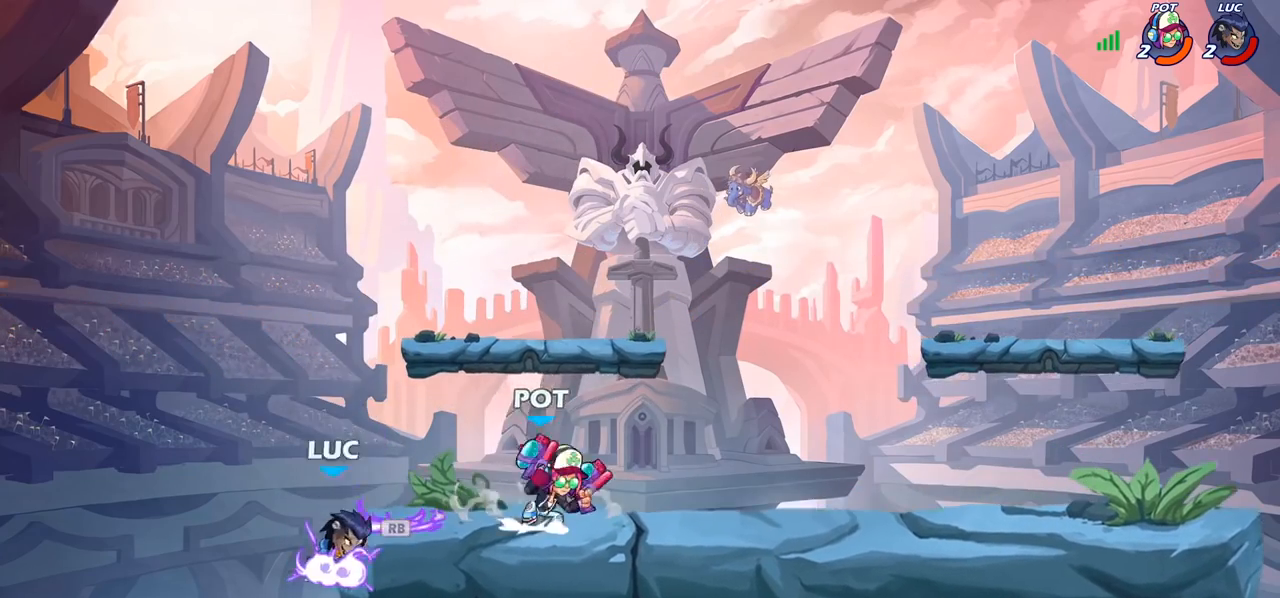
{"buttons": [], "left_stick": "right", "right_stick": "center", "events": [[17, "CROSS", "down"], [67, "left_stick", "up-left"], [117, "CROSS", "up"], [317, "left_stick", "up-right"], [417, "left_stick", "right"]]}
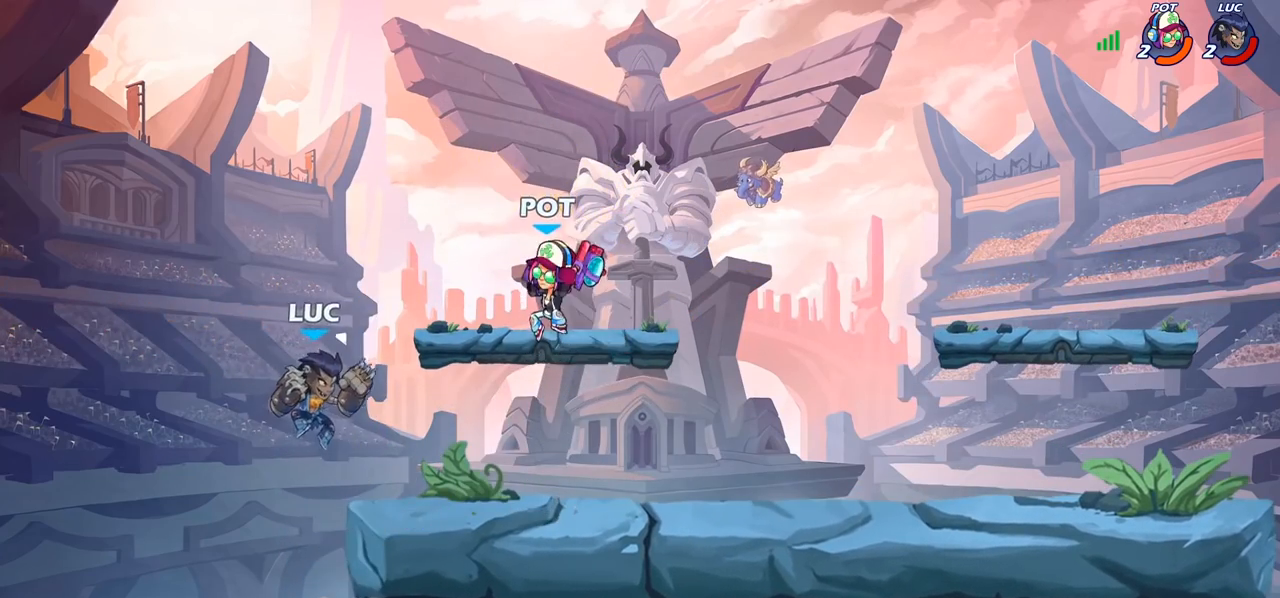
{"buttons": [], "left_stick": "up-right", "right_stick": "center", "events": [[133, "left_stick", "up-right"], [150, "CIRCLE", "down"], [250, "CIRCLE", "up"]]}
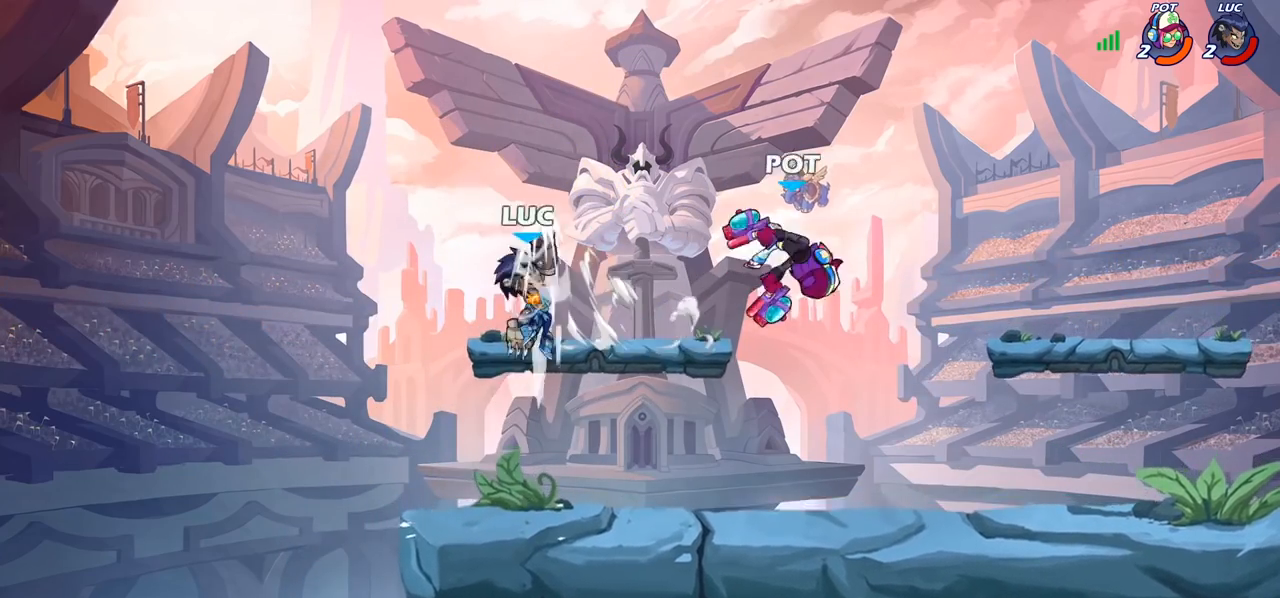
{"buttons": [], "left_stick": "right", "right_stick": "center", "events": [[267, "left_stick", "right"], [283, "CROSS", "down"], [417, "CROSS", "up"]]}
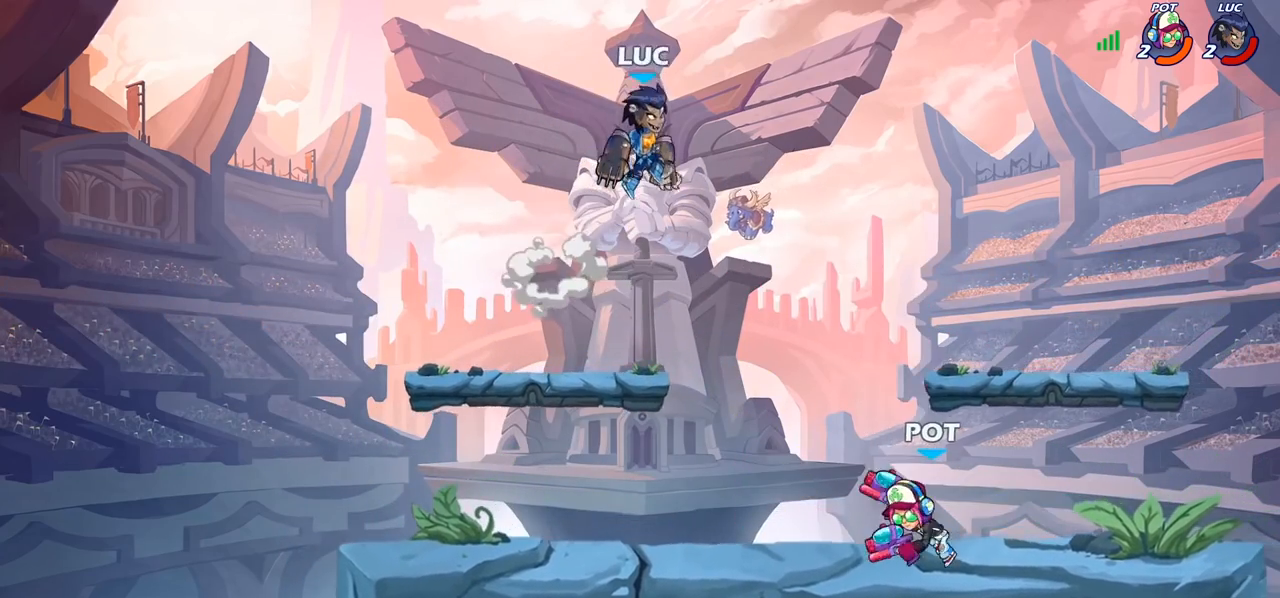
{"buttons": [], "left_stick": "down-left", "right_stick": "center", "events": [[100, "left_stick", "down-left"]]}
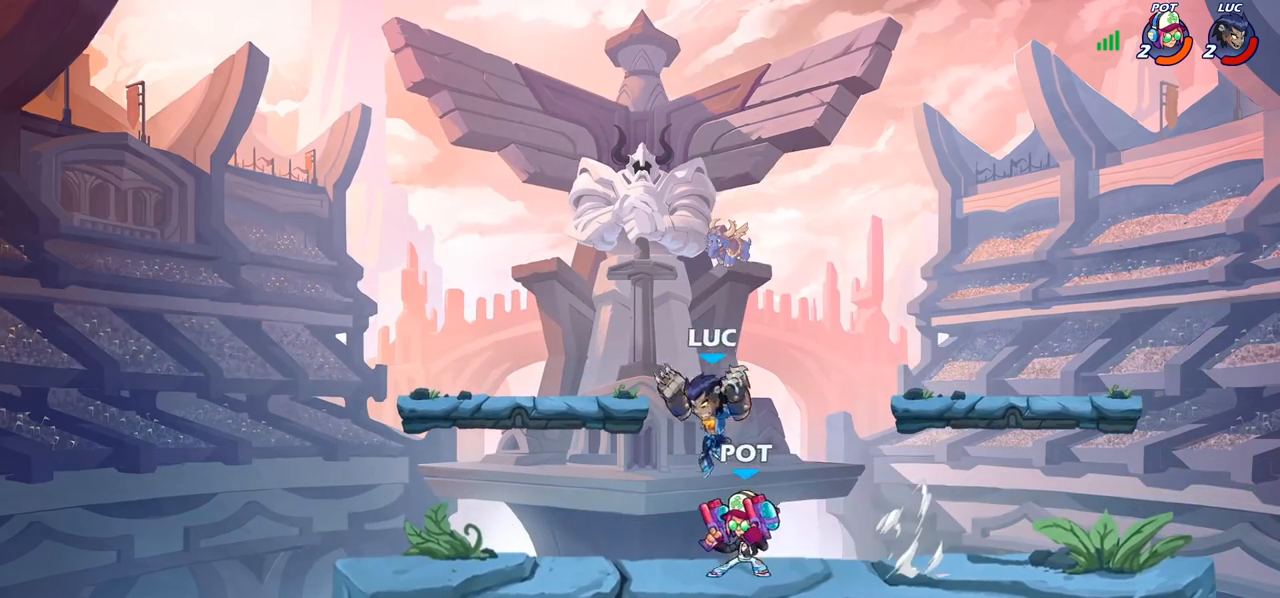
{"buttons": [], "left_stick": "up", "right_stick": "center", "events": [[117, "left_stick", "left"], [333, "left_stick", "right"], [500, "left_stick", "up"]]}
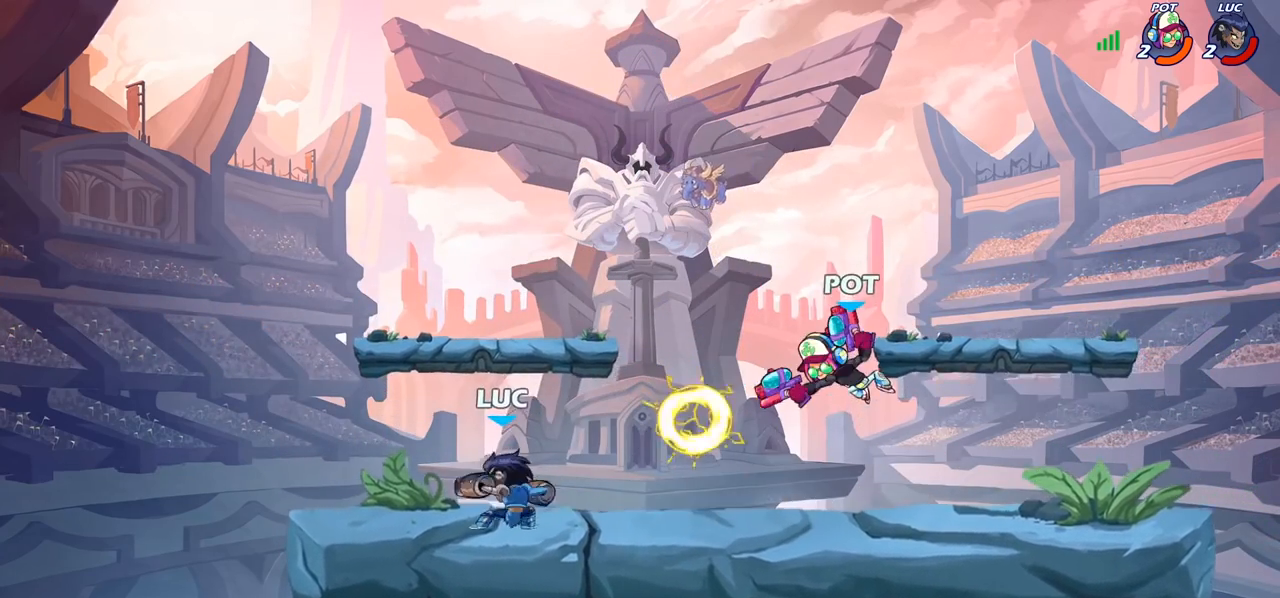
{"buttons": [], "left_stick": "center", "right_stick": "center", "events": [[150, "left_stick", "right"], [200, "R2", "down"], [283, "left_stick", "down"], [300, "CIRCLE", "down"], [317, "R2", "up"], [367, "CIRCLE", "up"], [417, "left_stick", "center"]]}
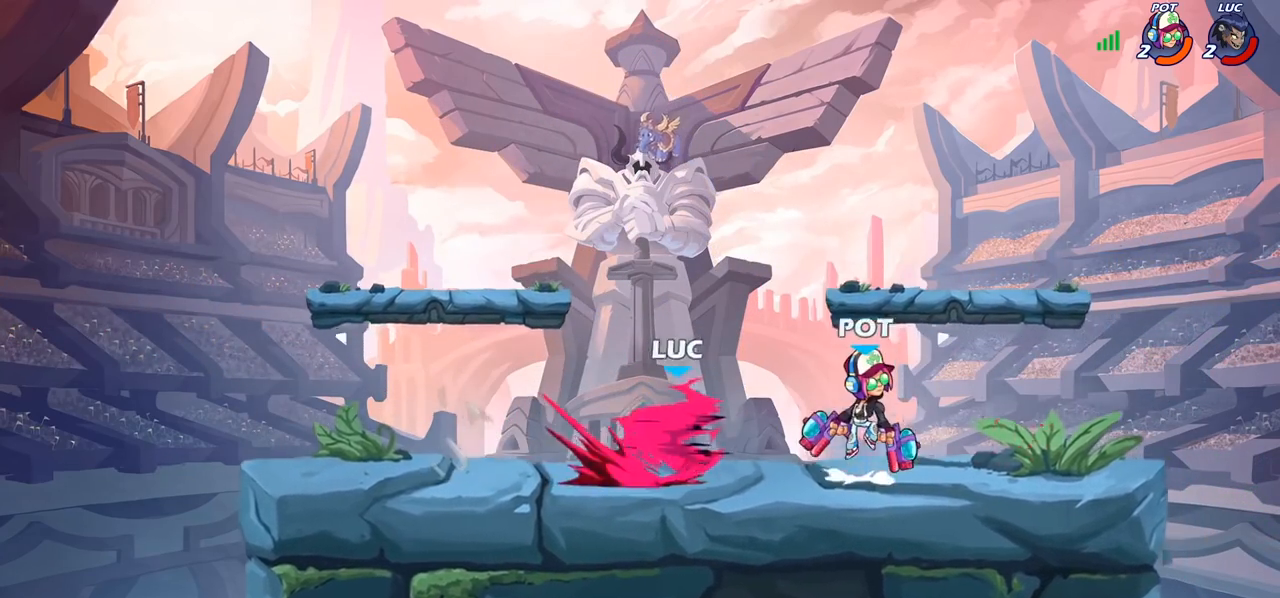
{"buttons": [], "left_stick": "center", "right_stick": "center", "events": [[183, "left_stick", "left"], [350, "left_stick", "center"]]}
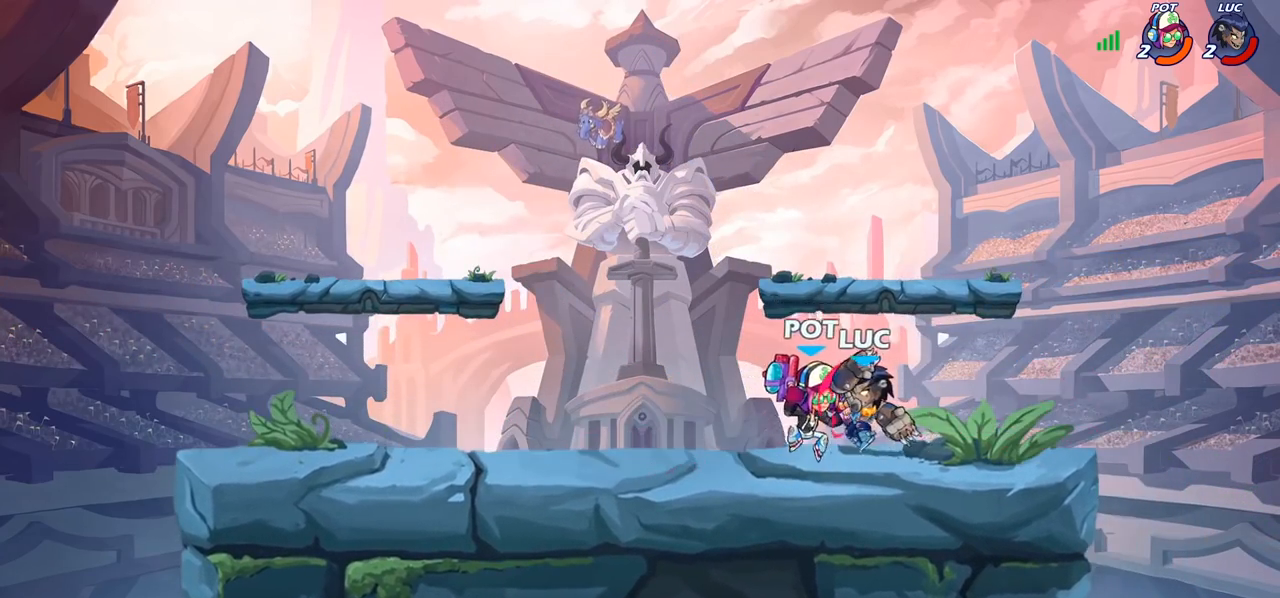
{"buttons": [], "left_stick": "center", "right_stick": "center", "events": [[250, "SQUARE", "down"], [250, "right_stick", "up-right"], [317, "SQUARE", "up"], [333, "right_stick", "center"], [400, "SQUARE", "down"], [483, "SQUARE", "up"]]}
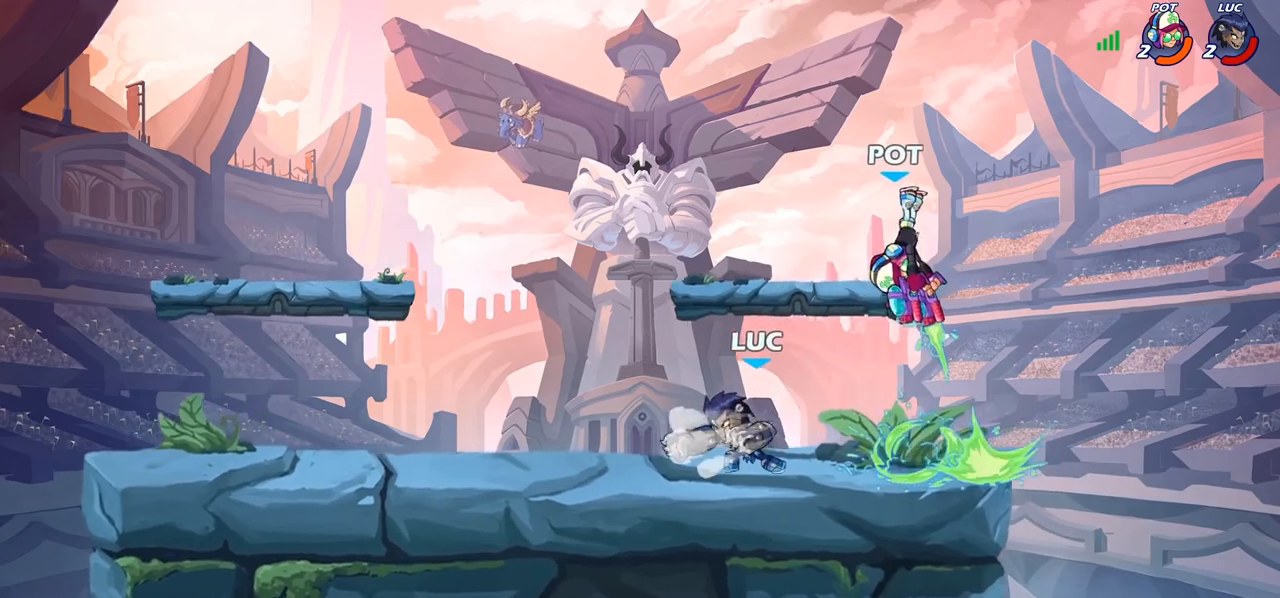
{"buttons": ["R2"], "left_stick": "right", "right_stick": "center", "events": [[267, "left_stick", "up-right"], [433, "left_stick", "right"], [467, "R2", "down"]]}
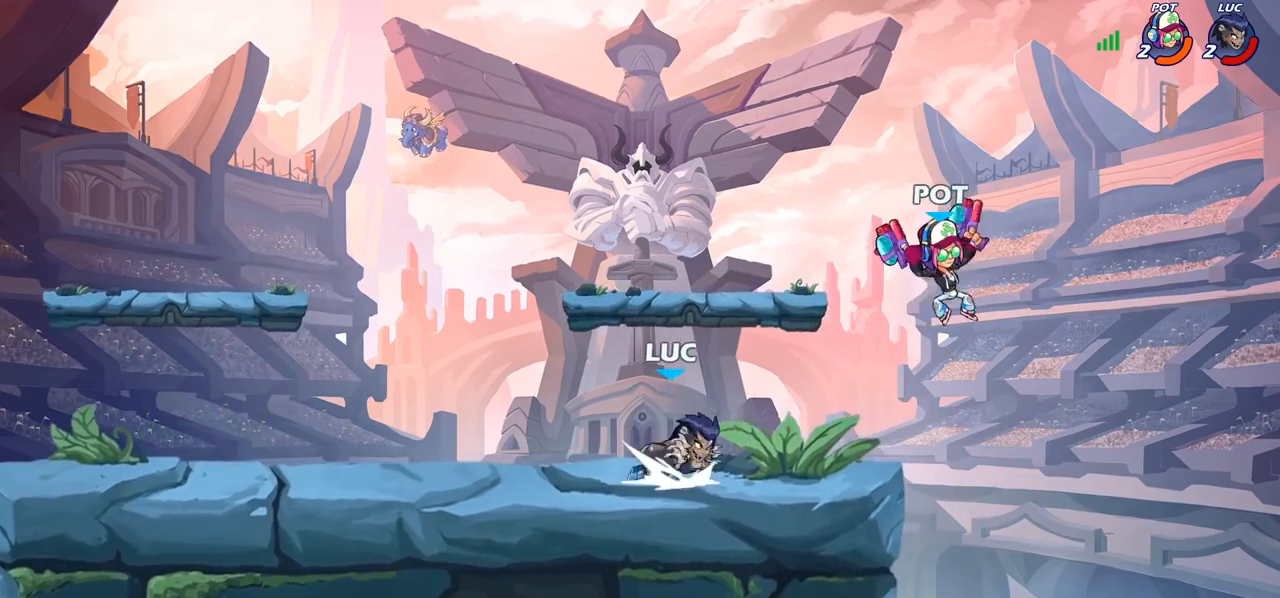
{"buttons": [], "left_stick": "up-right", "right_stick": "center", "events": [[33, "SQUARE", "down"], [83, "R2", "up"], [167, "SQUARE", "up"], [400, "left_stick", "up-right"]]}
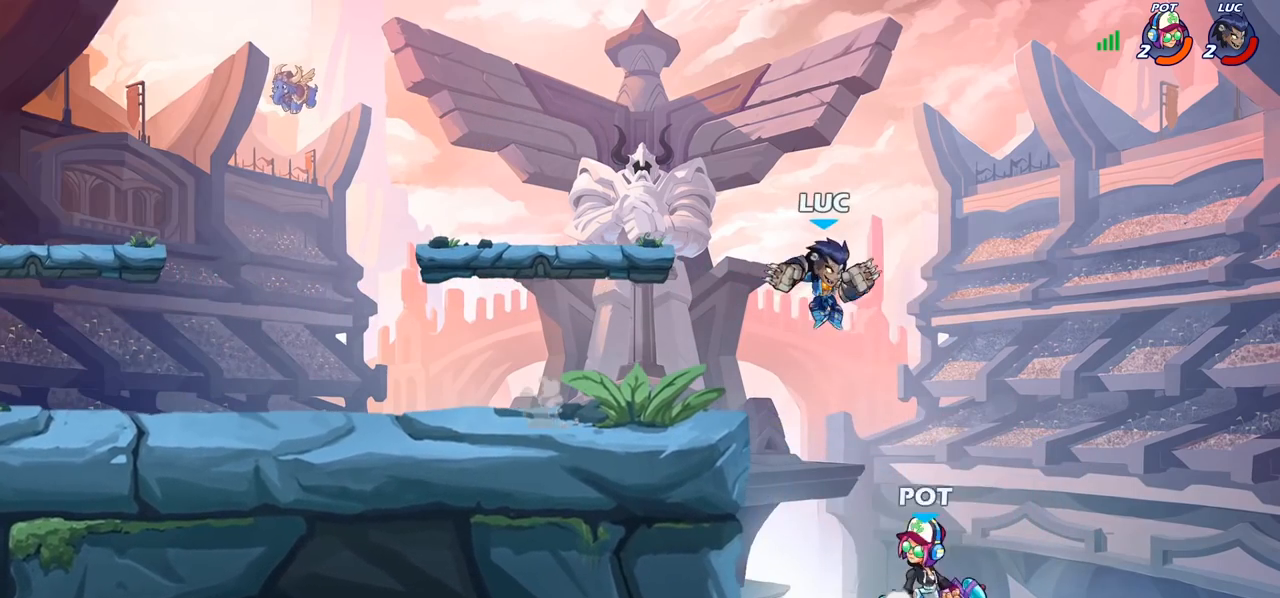
{"buttons": [], "left_stick": "down-left", "right_stick": "center", "events": [[117, "left_stick", "up"], [150, "CROSS", "down"], [217, "left_stick", "up-left"], [250, "CROSS", "up"], [317, "left_stick", "left"], [483, "left_stick", "down-left"]]}
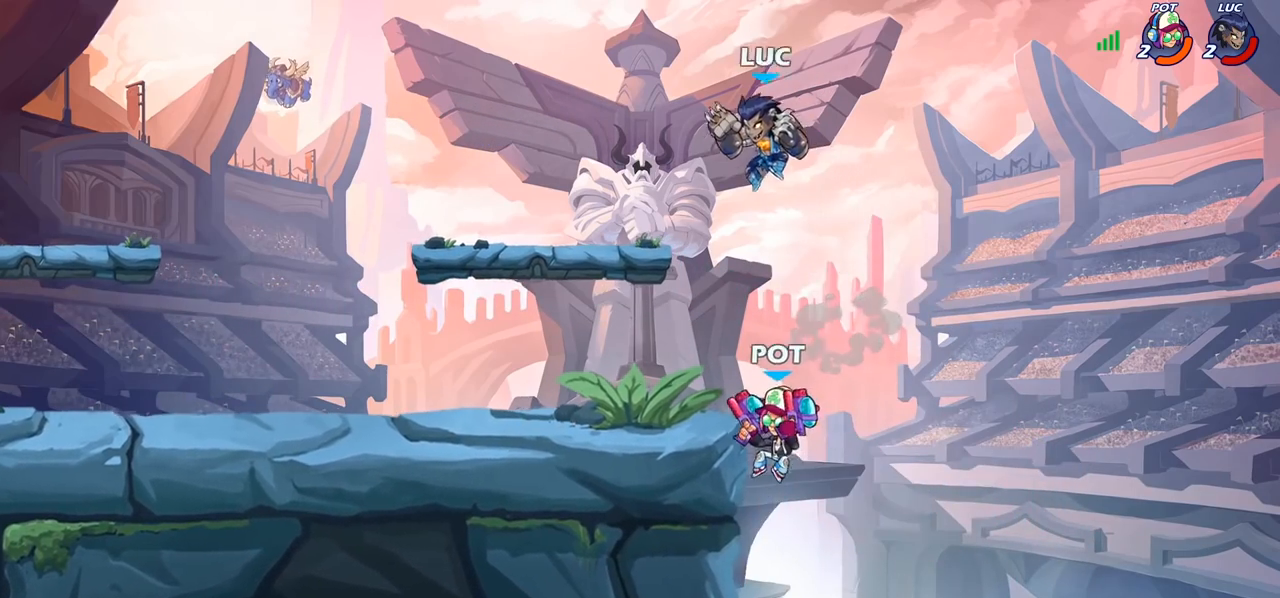
{"buttons": [], "left_stick": "down-left", "right_stick": "center", "events": [[167, "R2", "down"], [500, "R2", "up"]]}
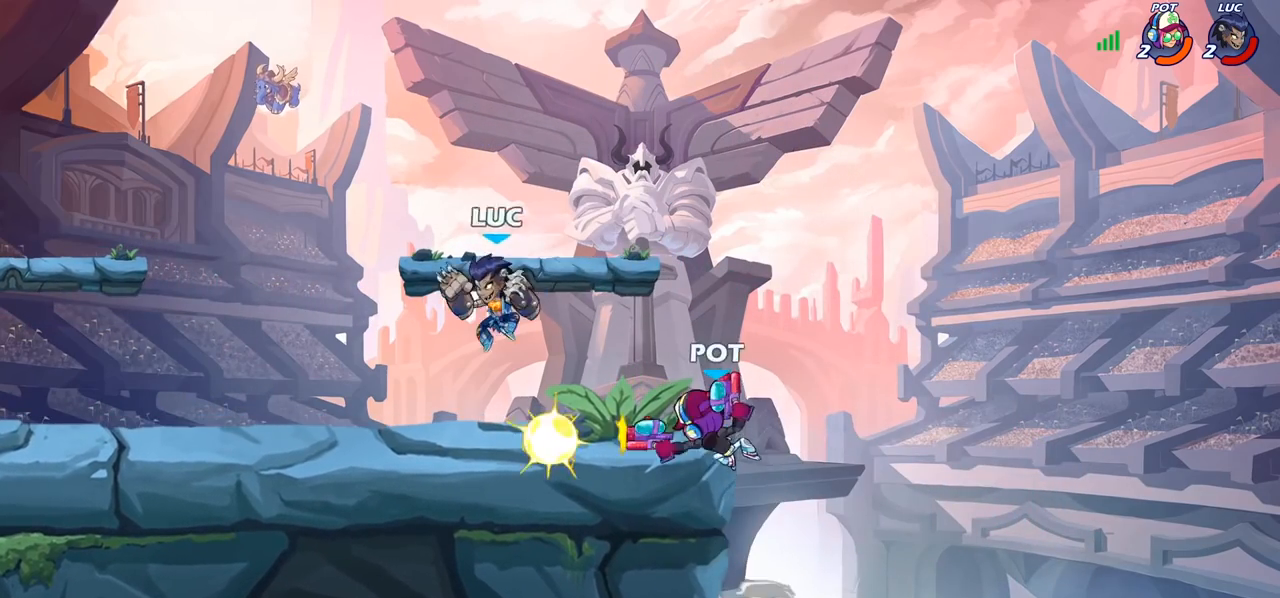
{"buttons": [], "left_stick": "right", "right_stick": "center", "events": [[283, "left_stick", "right"], [350, "R2", "down"], [417, "CIRCLE", "down"], [433, "R2", "up"], [483, "CIRCLE", "up"]]}